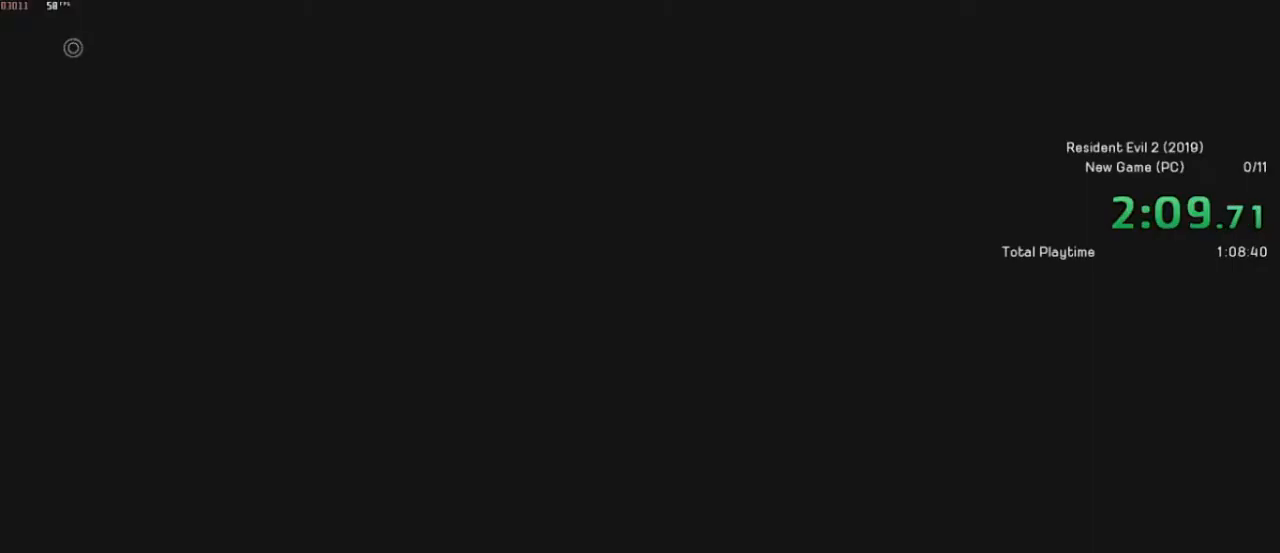
Gameplay with keyboard and mouse; each line is a JSON object with the keys and mouse buttons held at the frame after it. "events" lists presses ("down") and releases ("up") of "a", "ctrl", "d", "e", "f", "q", "r", "s", "shift", "space", "tab", "w", "mouse_left", "mouse_wheel" and "mouse_right" between this image and that frame as [ms after this image, input, new state], when the widget could be followed in between. "mouse_left", "mouse_wheel", "mouse_right" = the "left", "wheel", "right" buttons of the "mouse" list. No other keys are recorded. "wheel" means that the mouse wheel is clicked or scrolled. Mouse movement is not recorded.
{"keys": [], "mouse": [], "events": []}
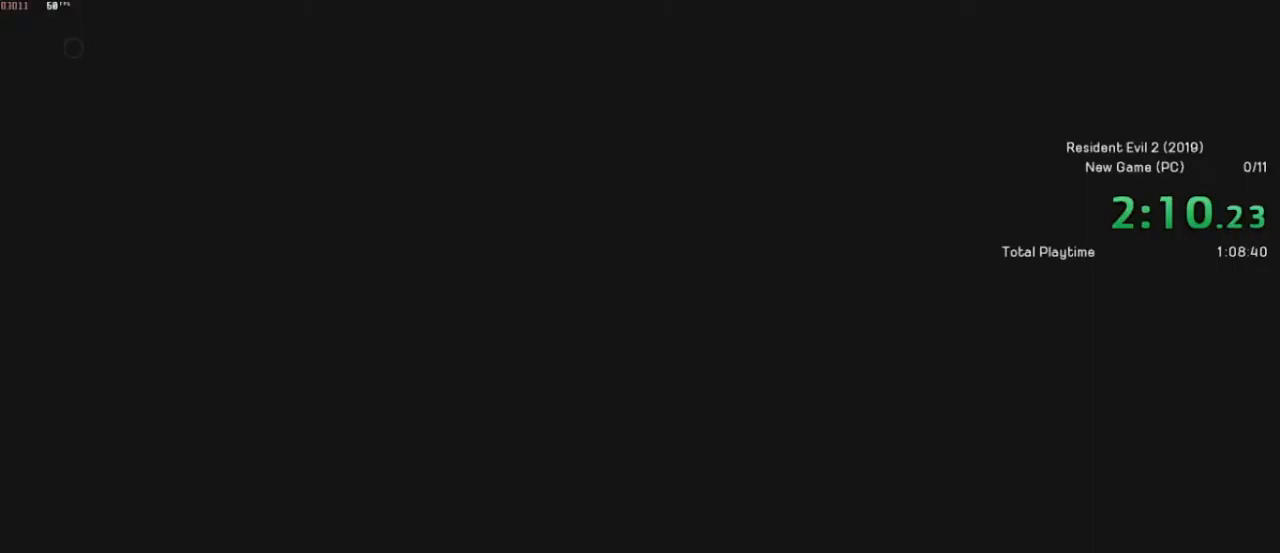
{"keys": [], "mouse": [], "events": []}
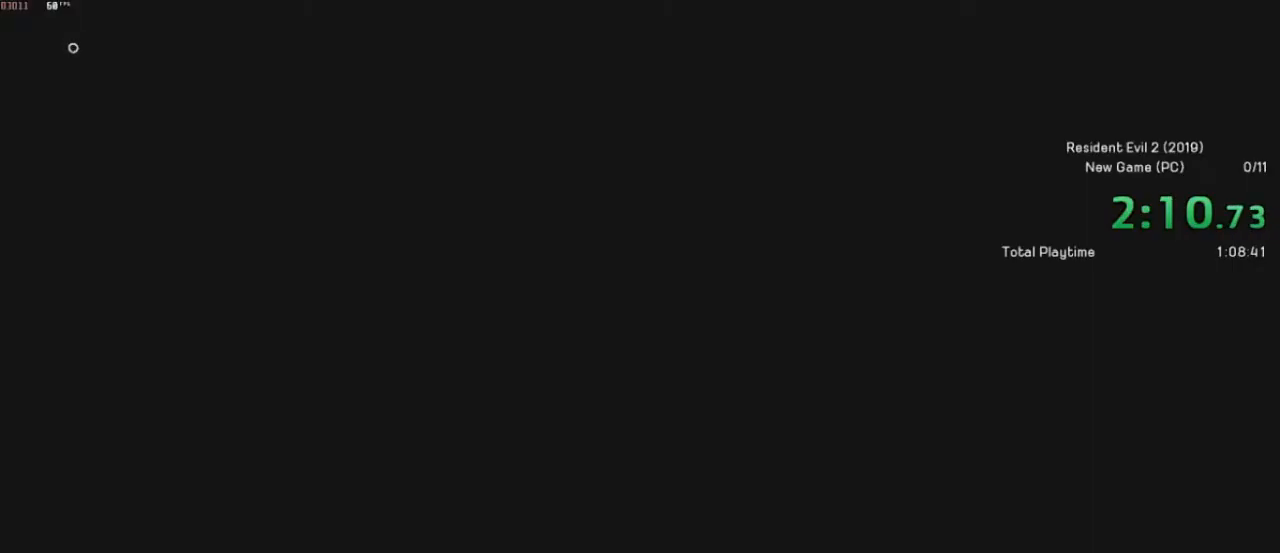
{"keys": [], "mouse": [], "events": []}
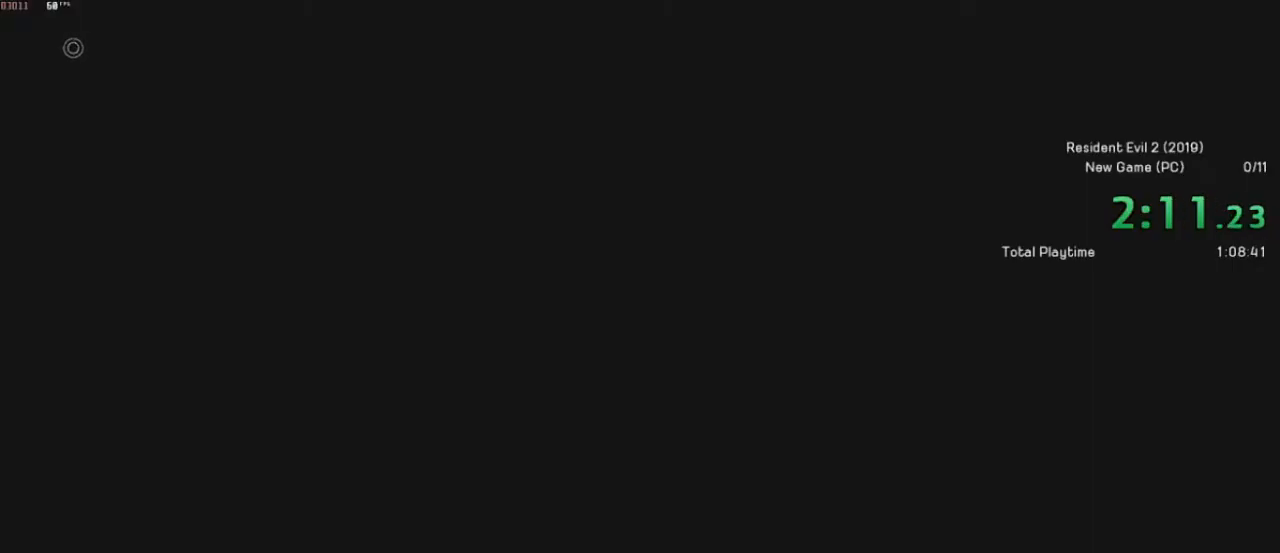
{"keys": [], "mouse": [], "events": []}
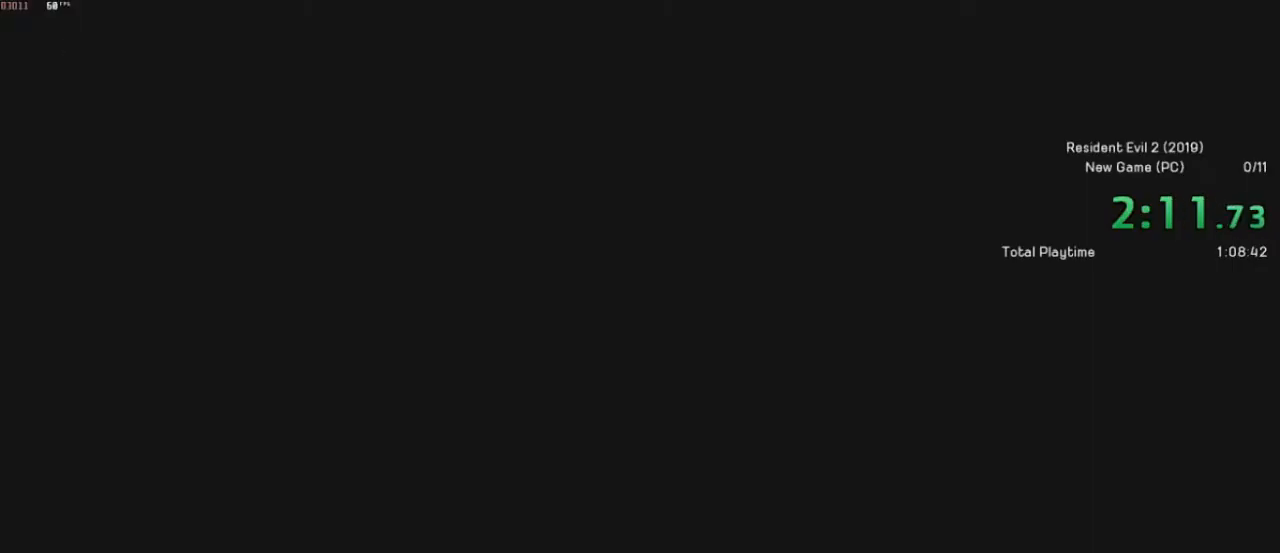
{"keys": [], "mouse": [], "events": []}
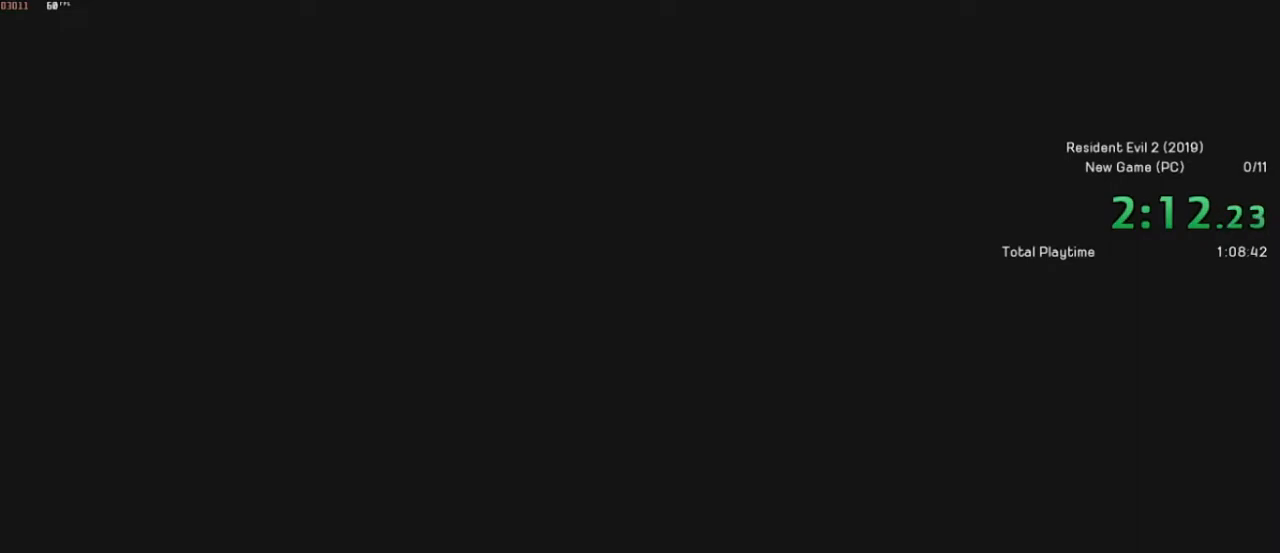
{"keys": [], "mouse": [], "events": []}
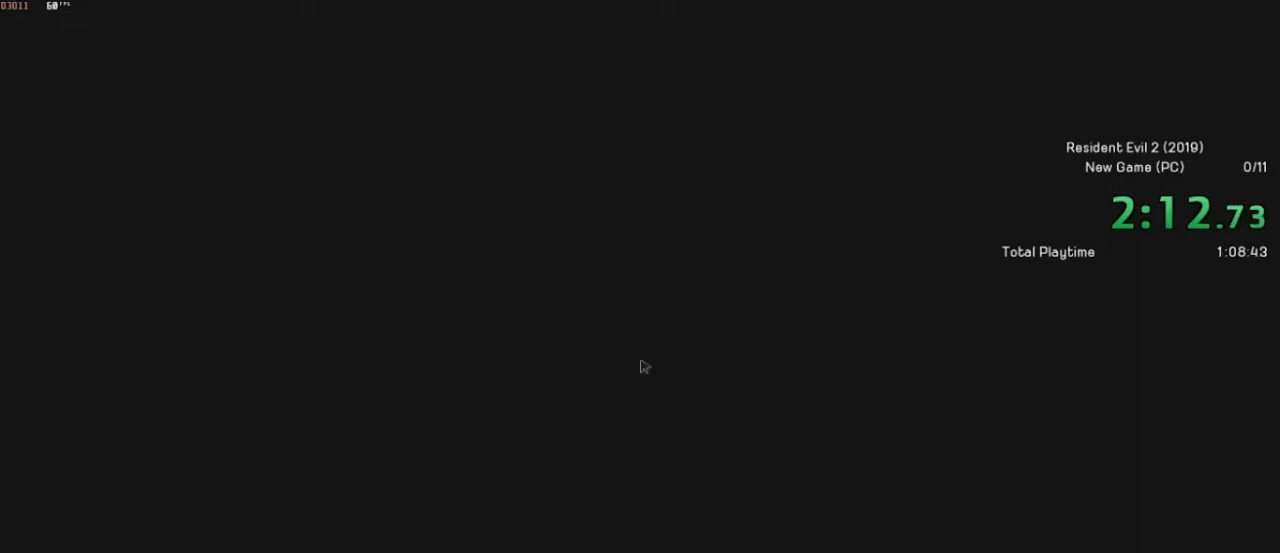
{"keys": [], "mouse": [], "events": []}
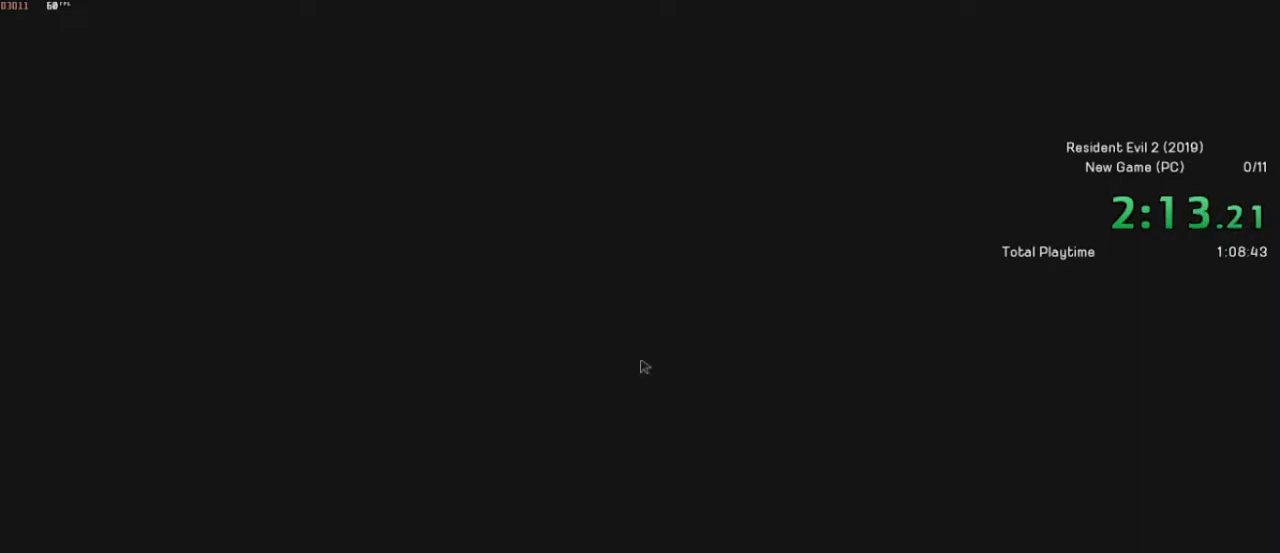
{"keys": [], "mouse": [], "events": []}
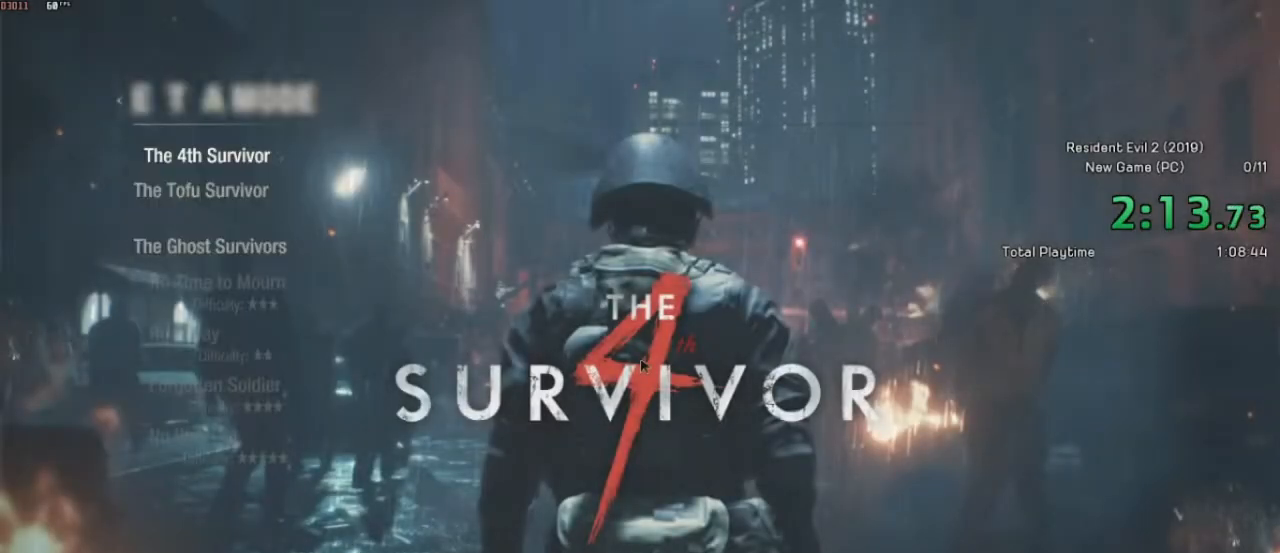
{"keys": [], "mouse": [], "events": [[50, "space", "down"], [167, "space", "up"]]}
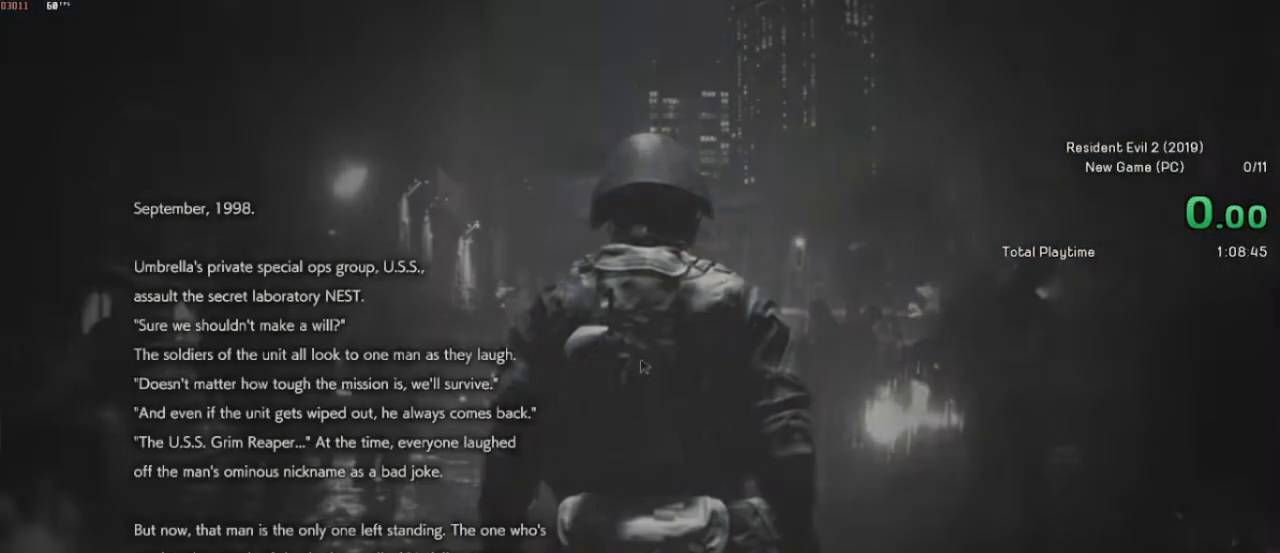
{"keys": [], "mouse": [], "events": []}
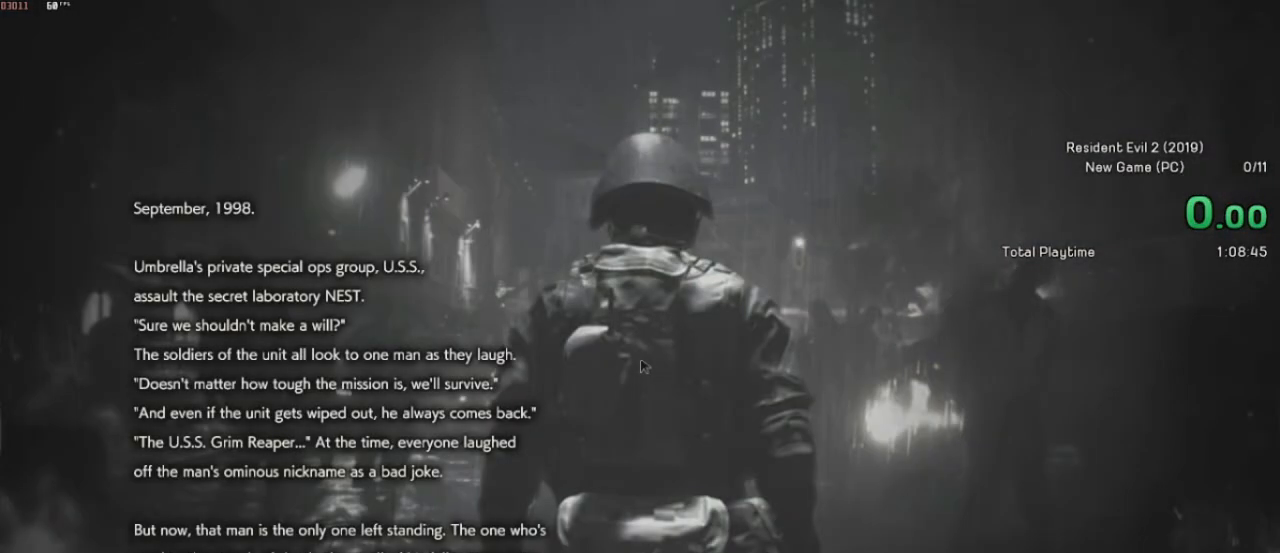
{"keys": [], "mouse": [], "events": []}
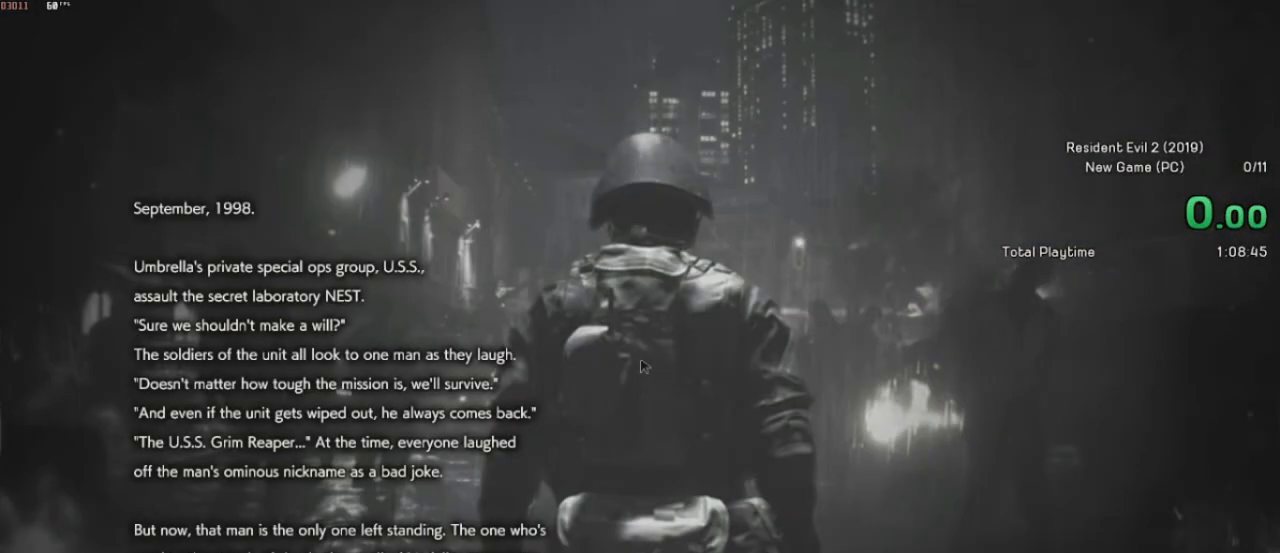
{"keys": [], "mouse": [], "events": []}
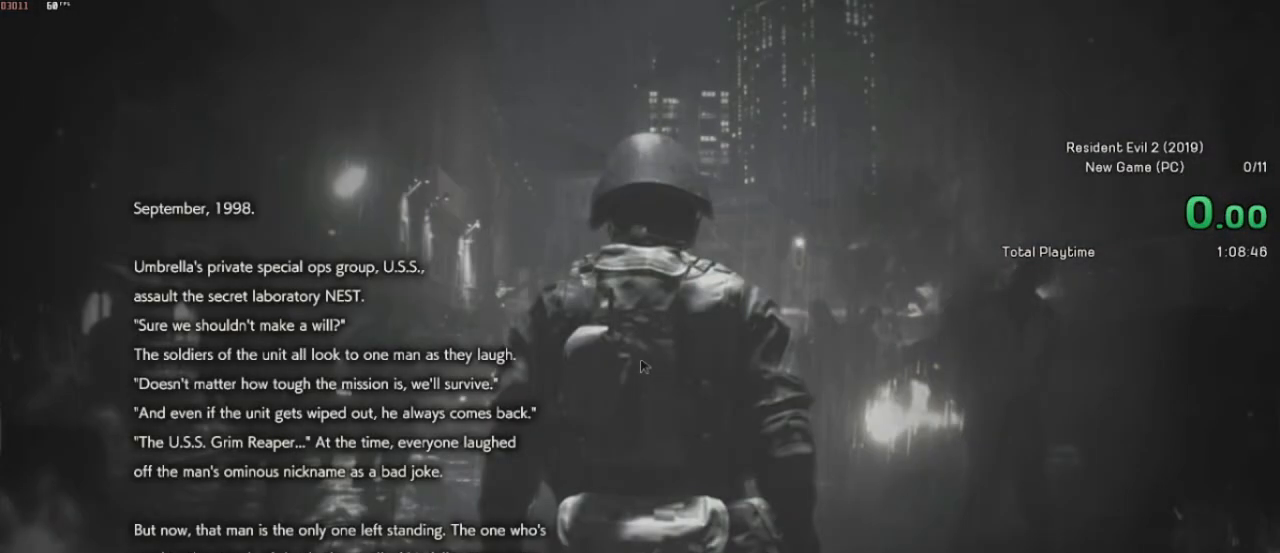
{"keys": [], "mouse": [], "events": []}
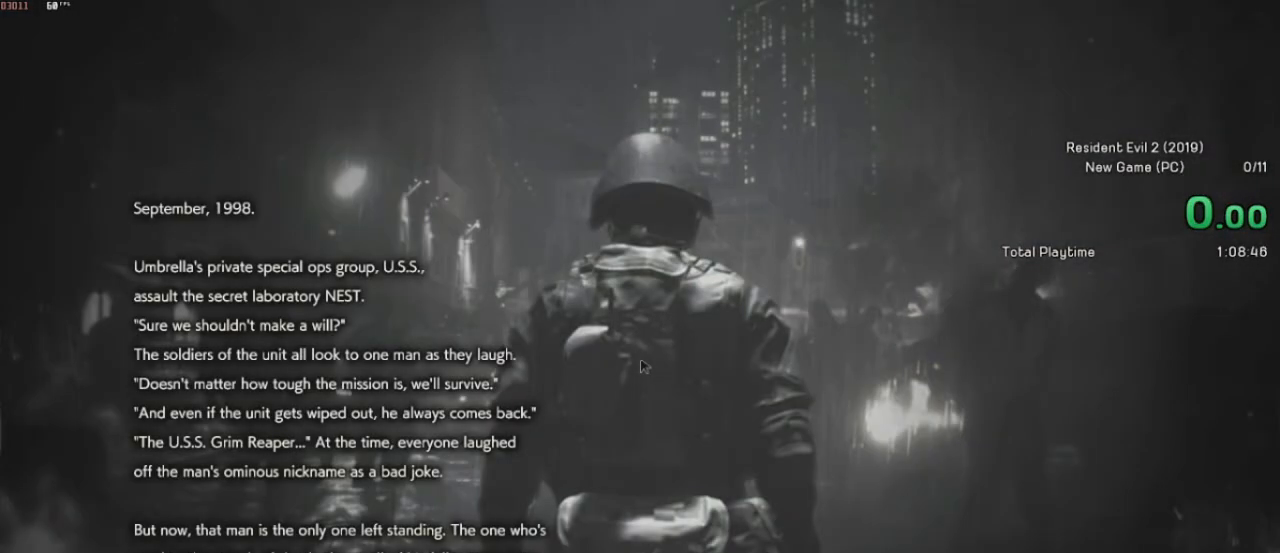
{"keys": [], "mouse": [], "events": []}
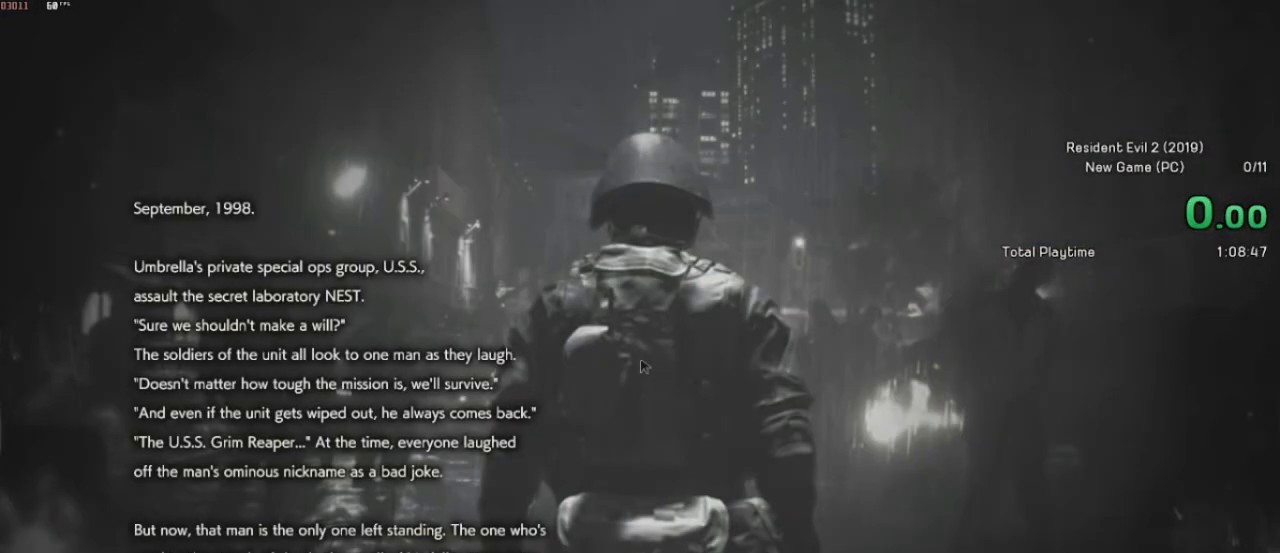
{"keys": [], "mouse": [], "events": []}
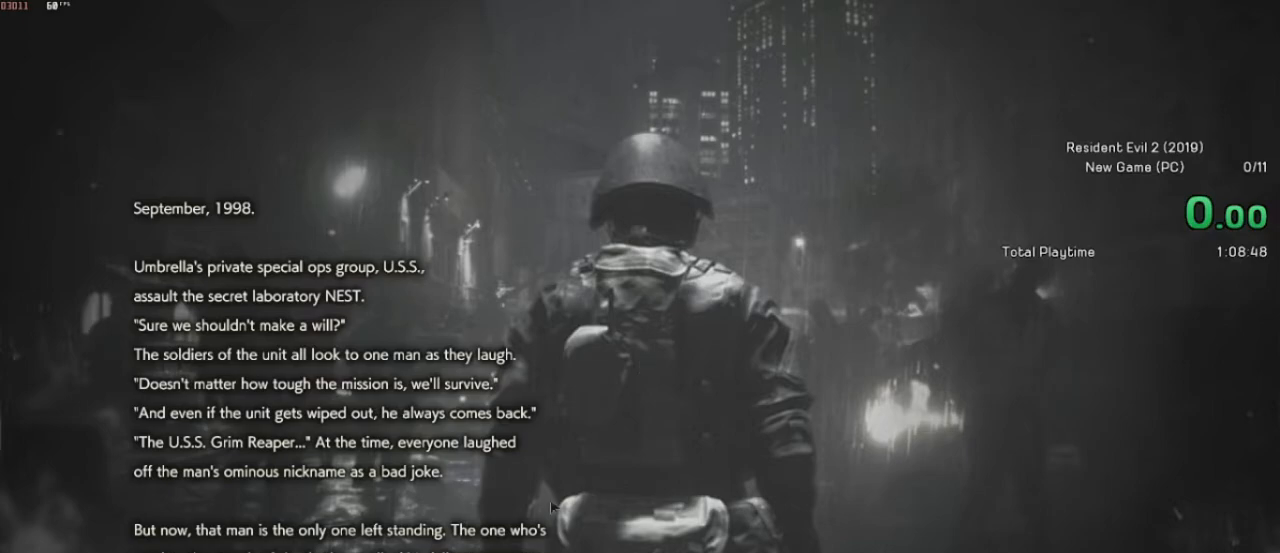
{"keys": [], "mouse": [], "events": []}
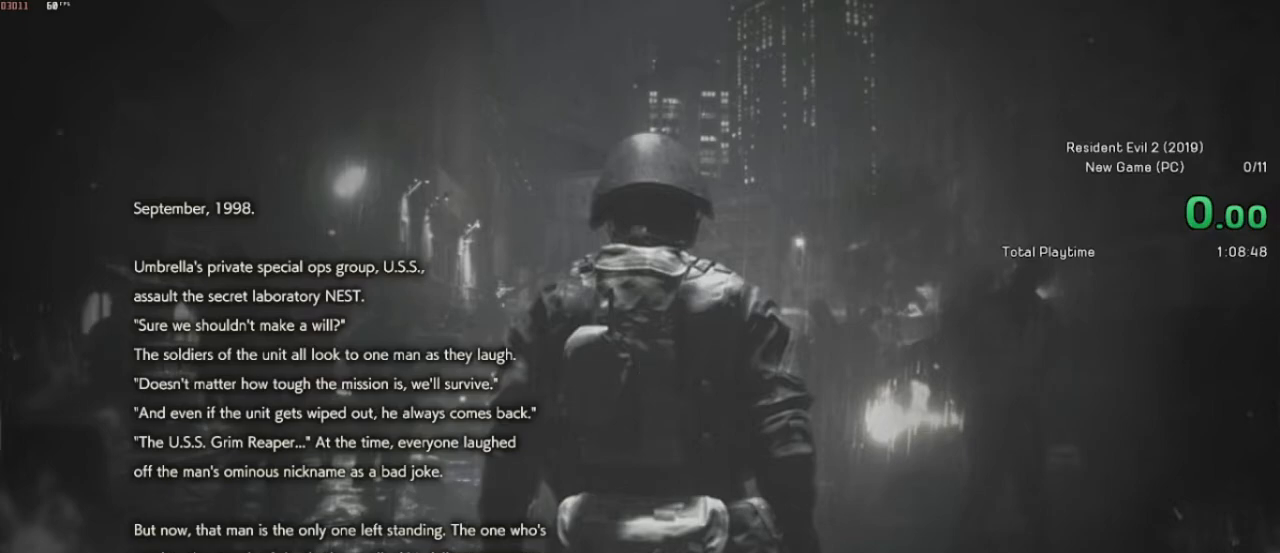
{"keys": [], "mouse": [], "events": []}
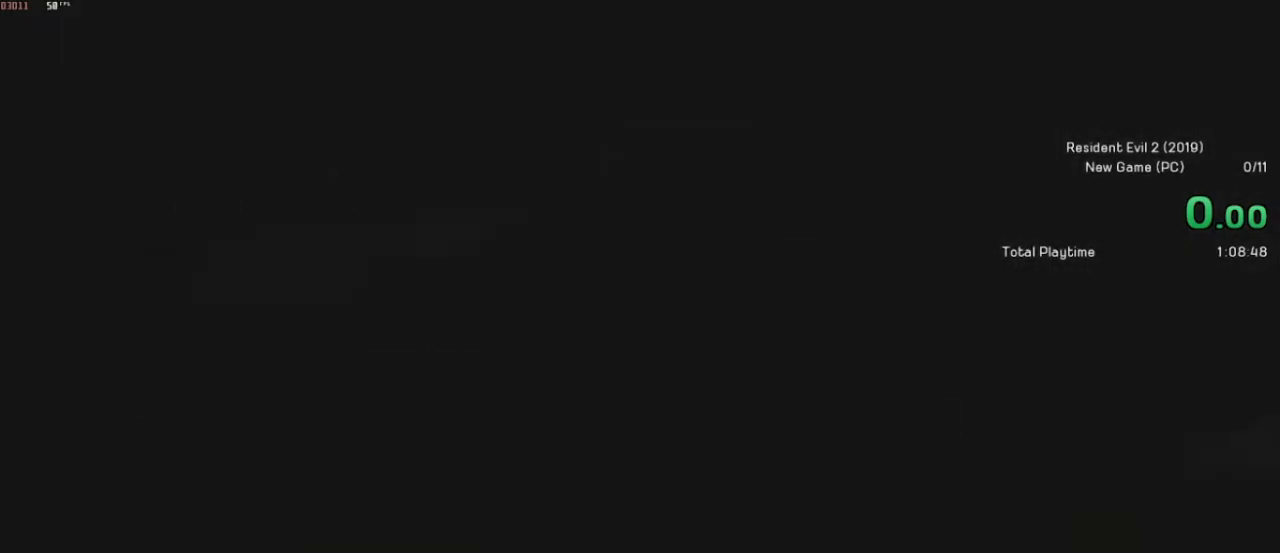
{"keys": [], "mouse": [], "events": []}
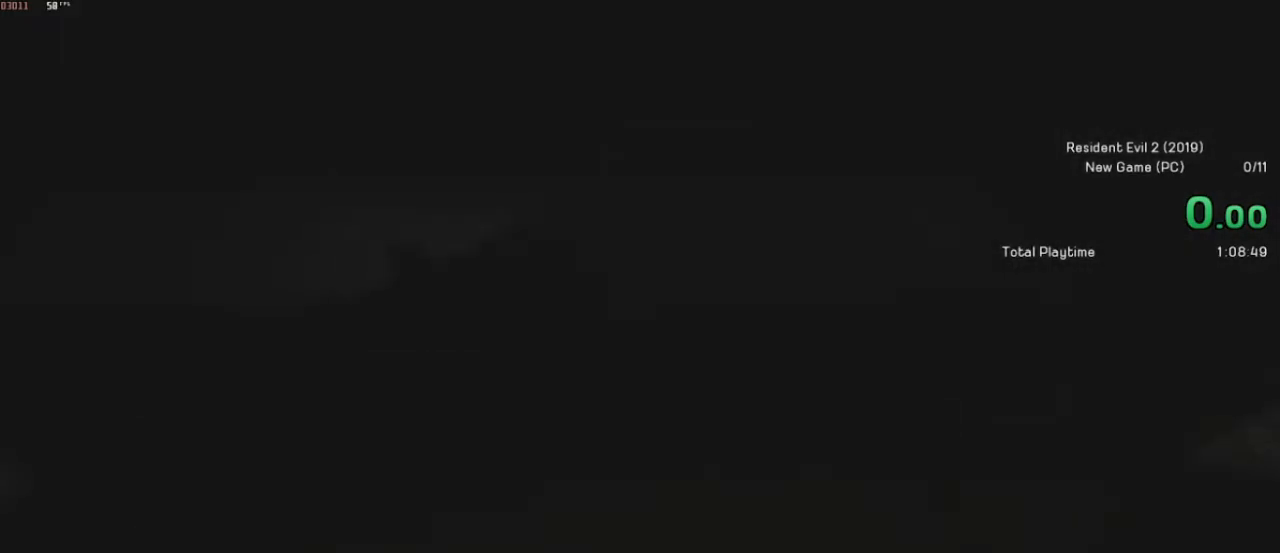
{"keys": [], "mouse": [], "events": [[267, "space", "down"], [400, "space", "up"]]}
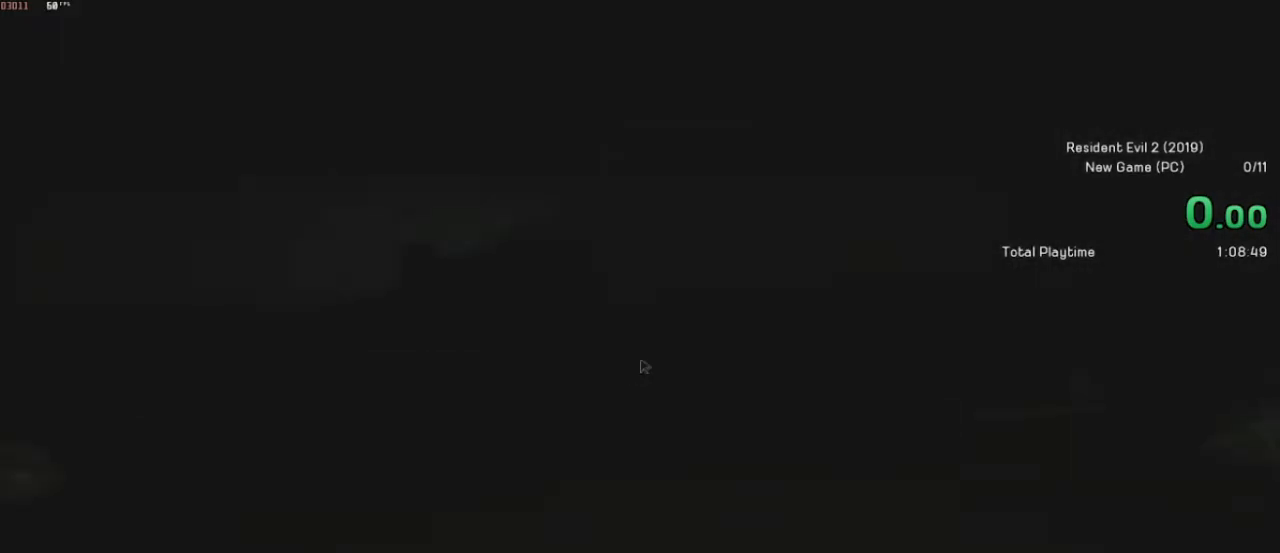
{"keys": ["shift", "w"], "mouse": [], "events": [[300, "w", "down"], [317, "shift", "down"]]}
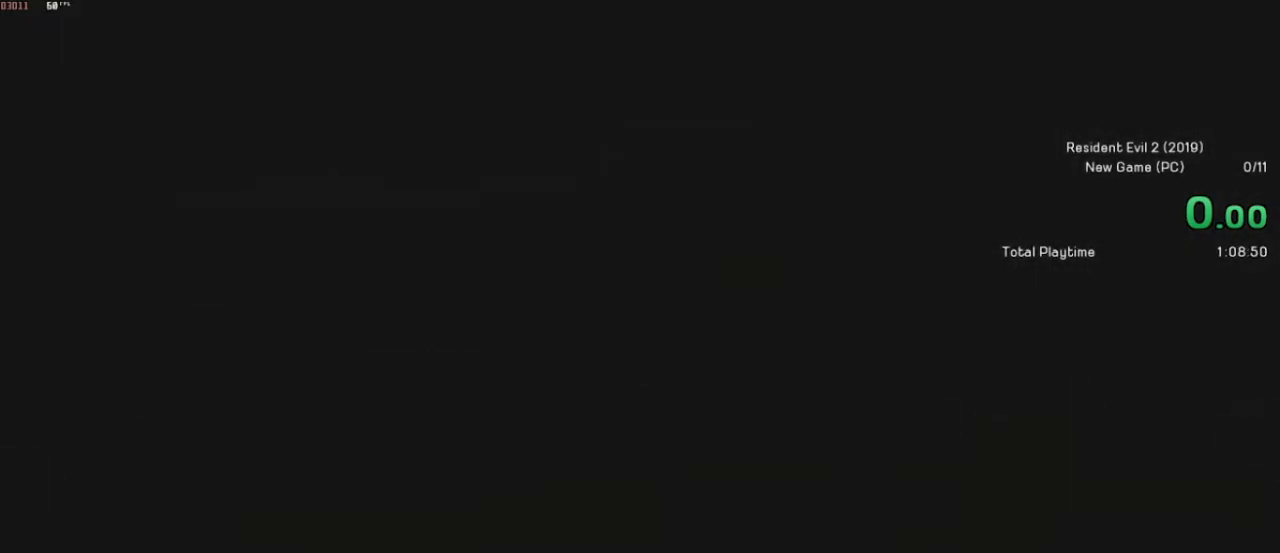
{"keys": ["shift", "w"], "mouse": [], "events": []}
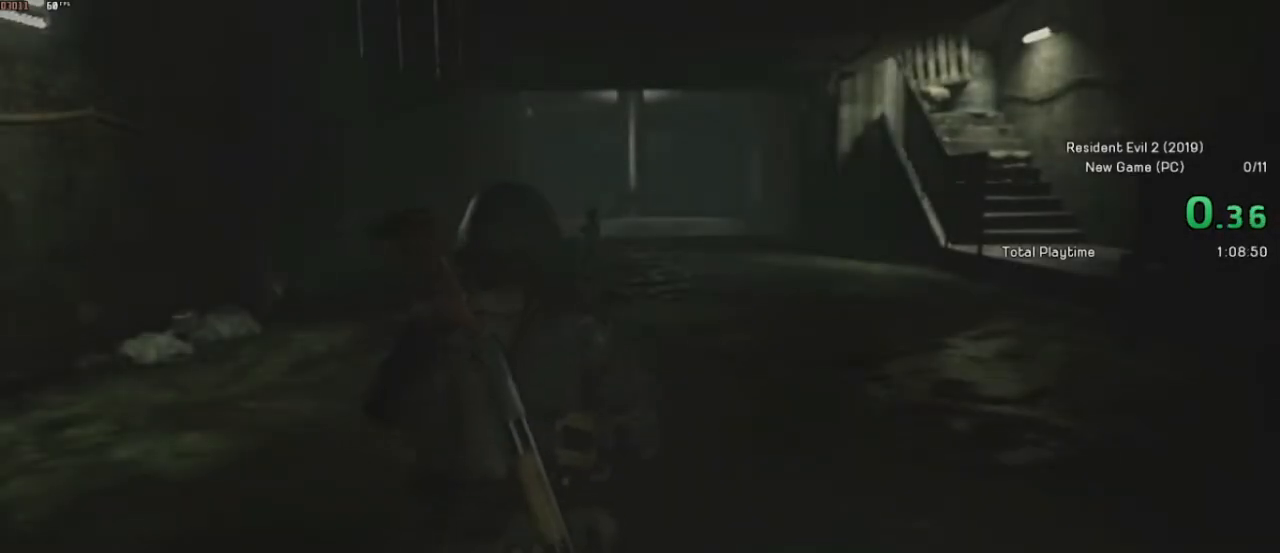
{"keys": ["shift", "w"], "mouse": [], "events": []}
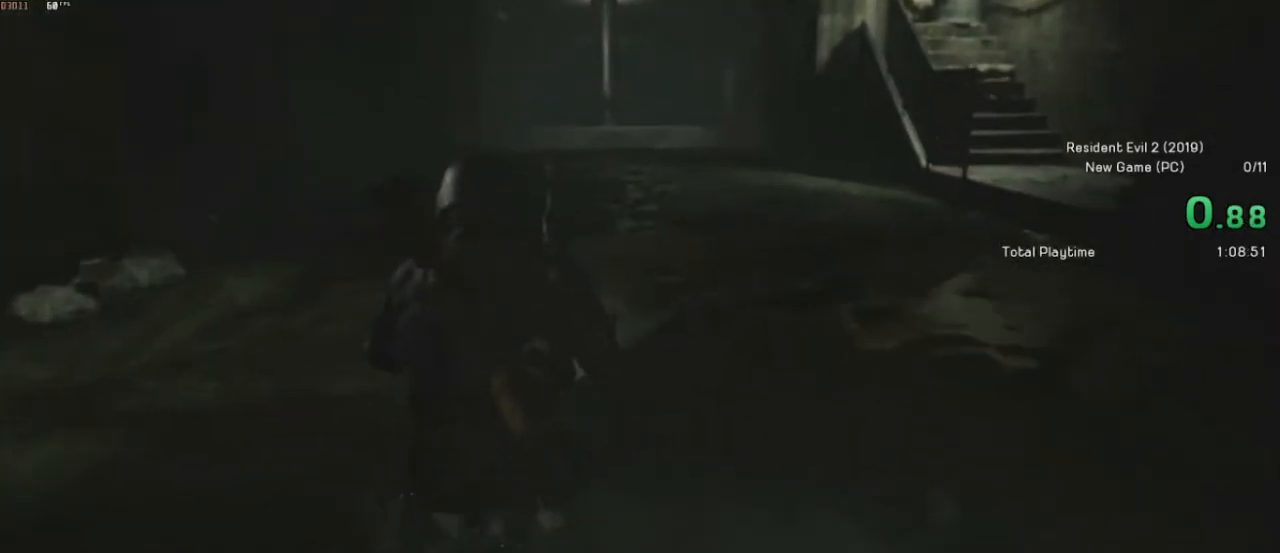
{"keys": ["shift", "w"], "mouse": [], "events": []}
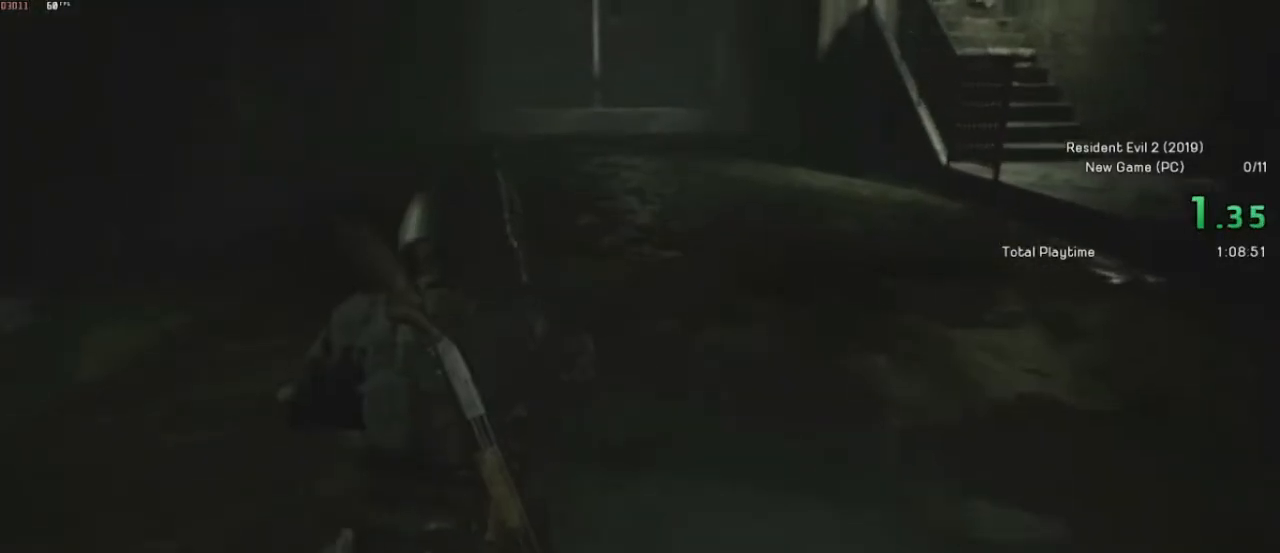
{"keys": ["shift", "w"], "mouse": [], "events": [[100, "space", "down"], [117, "mouse_wheel", "down"], [317, "mouse_wheel", "up"], [317, "space", "up"]]}
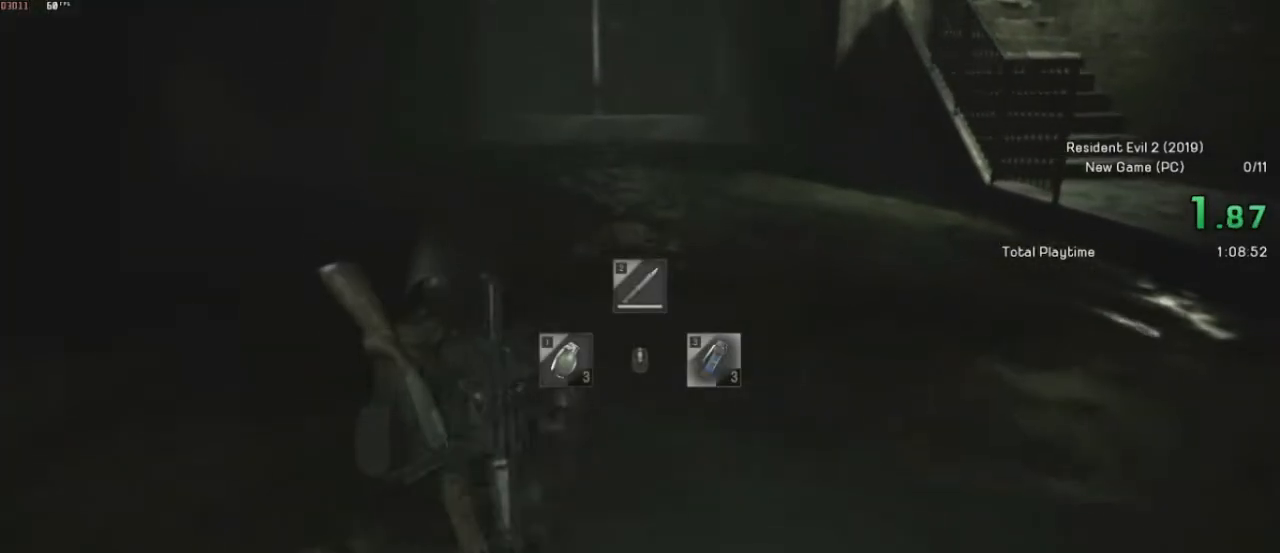
{"keys": ["shift", "w"], "mouse": [], "events": []}
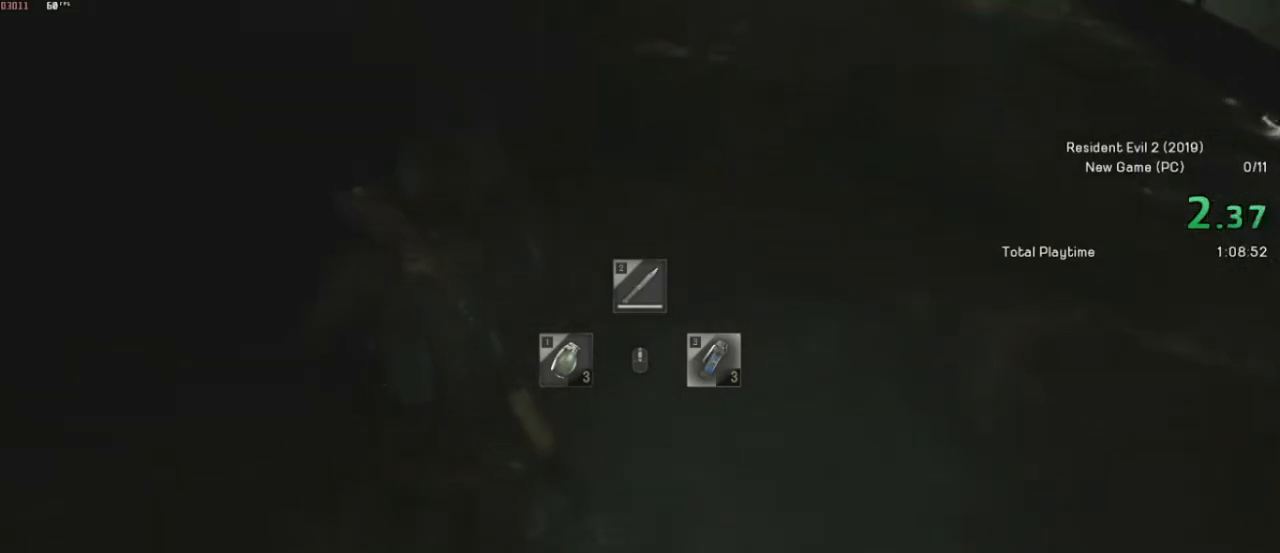
{"keys": ["shift", "w"], "mouse": [], "events": []}
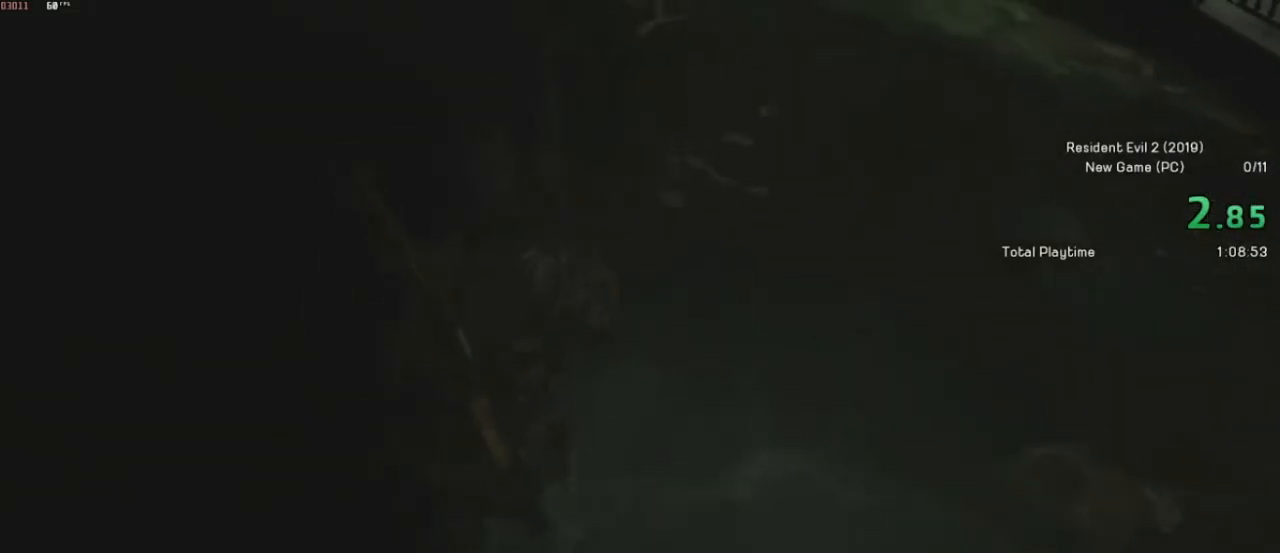
{"keys": ["shift", "w"], "mouse": ["wheel"], "events": [[367, "mouse_wheel", "down"]]}
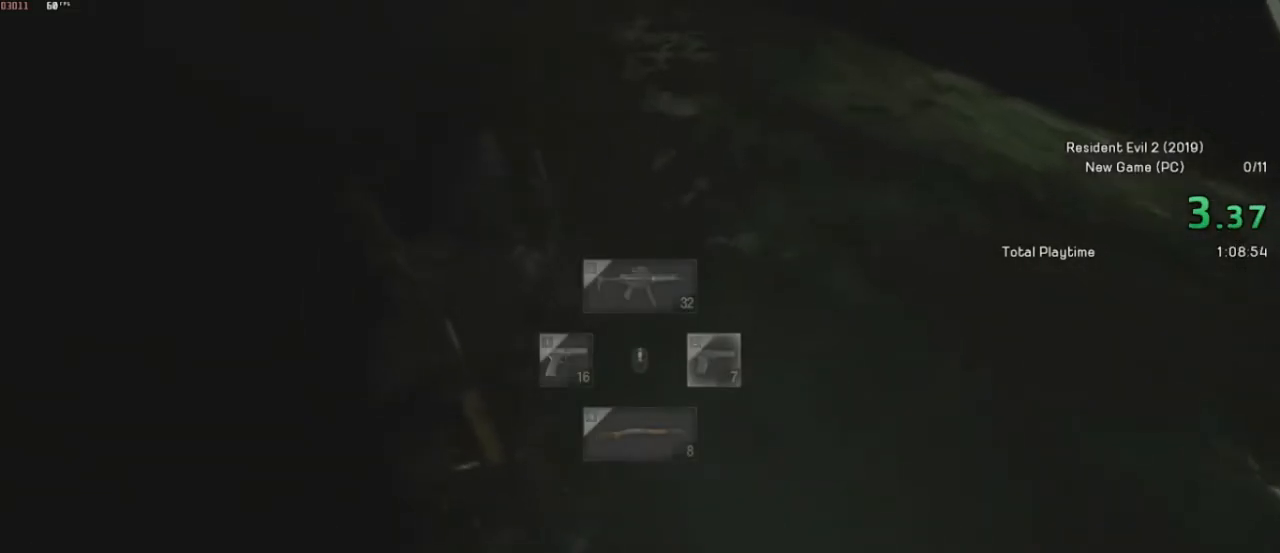
{"keys": ["shift", "w"], "mouse": ["wheel"], "events": []}
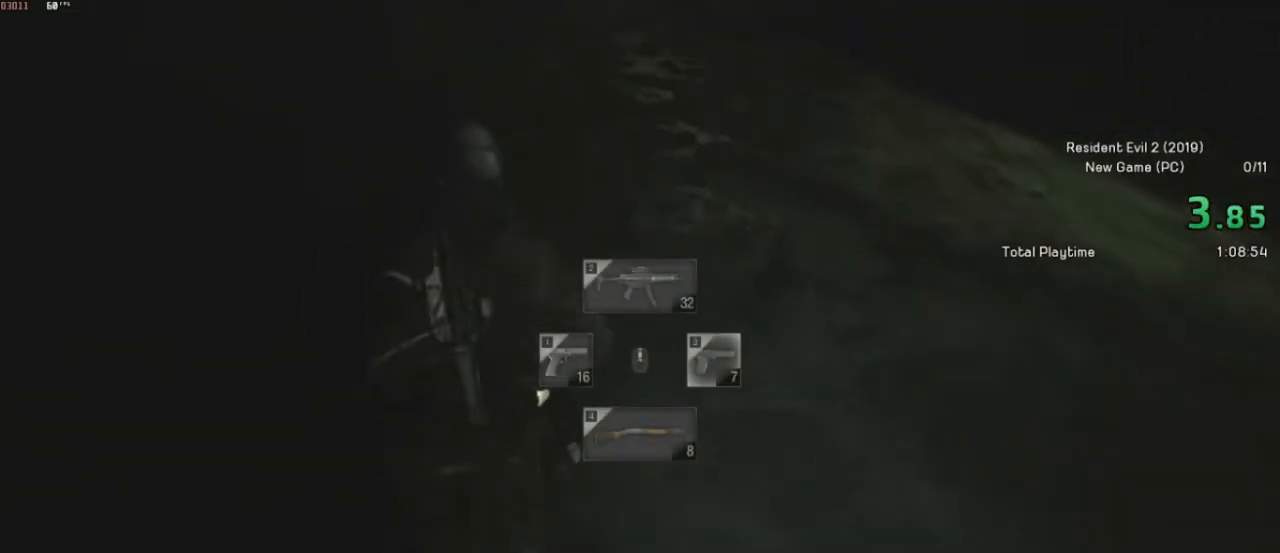
{"keys": ["shift", "w"], "mouse": [], "events": [[50, "mouse_wheel", "up"]]}
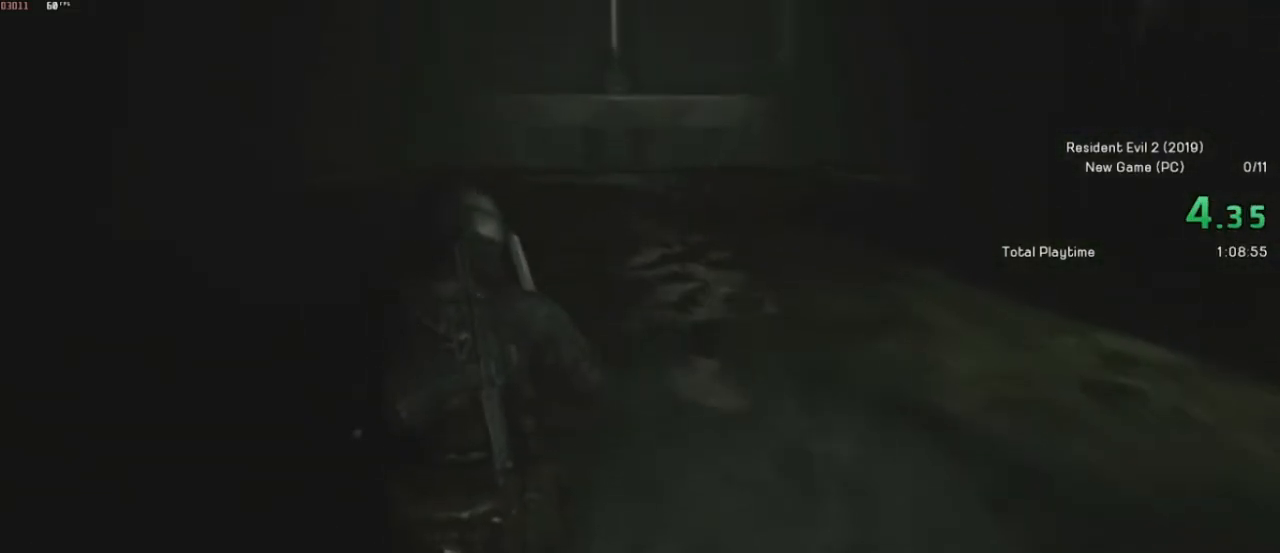
{"keys": ["shift", "w"], "mouse": [], "events": []}